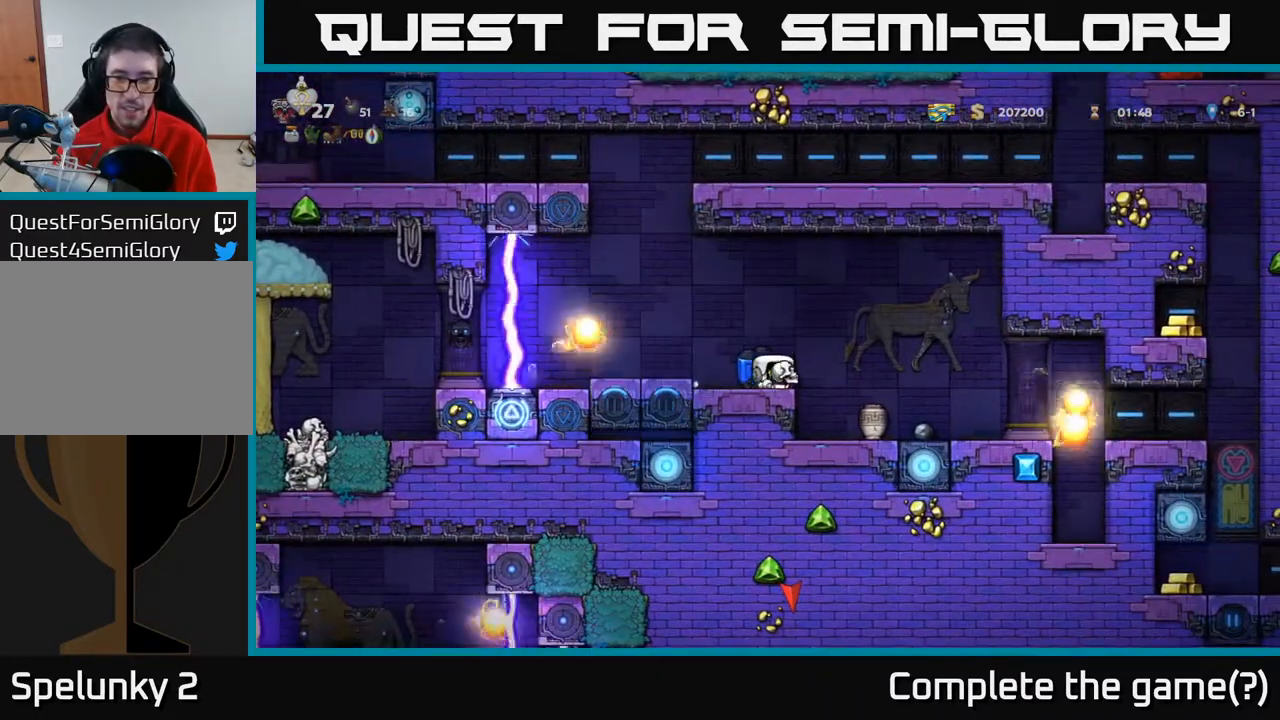
Gameplay with a controller (Xbox layout); each line is a JSON object with the inputs held at the frame after it. "events" lists button and stick changes between this image and that frame as [ms after this image, input, new state], when the widget could be followed in between.
{"buttons": [], "left_stick": "center", "right_stick": "center", "events": [[167, "DPAD_RIGHT", "down"], [183, "A", "down"], [350, "A", "up"], [400, "DPAD_RIGHT", "up"]]}
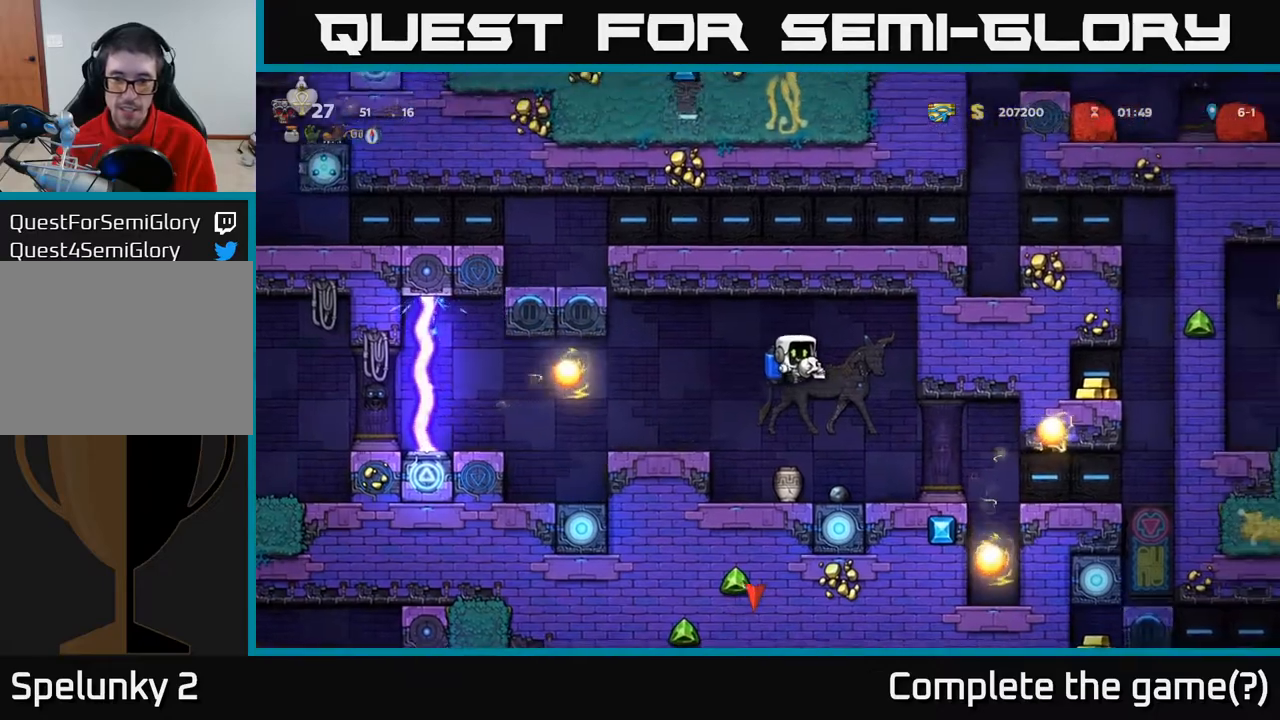
{"buttons": ["DPAD_RIGHT"], "left_stick": "center", "right_stick": "center", "events": [[317, "DPAD_LEFT", "down"], [450, "DPAD_LEFT", "up"], [500, "DPAD_RIGHT", "down"]]}
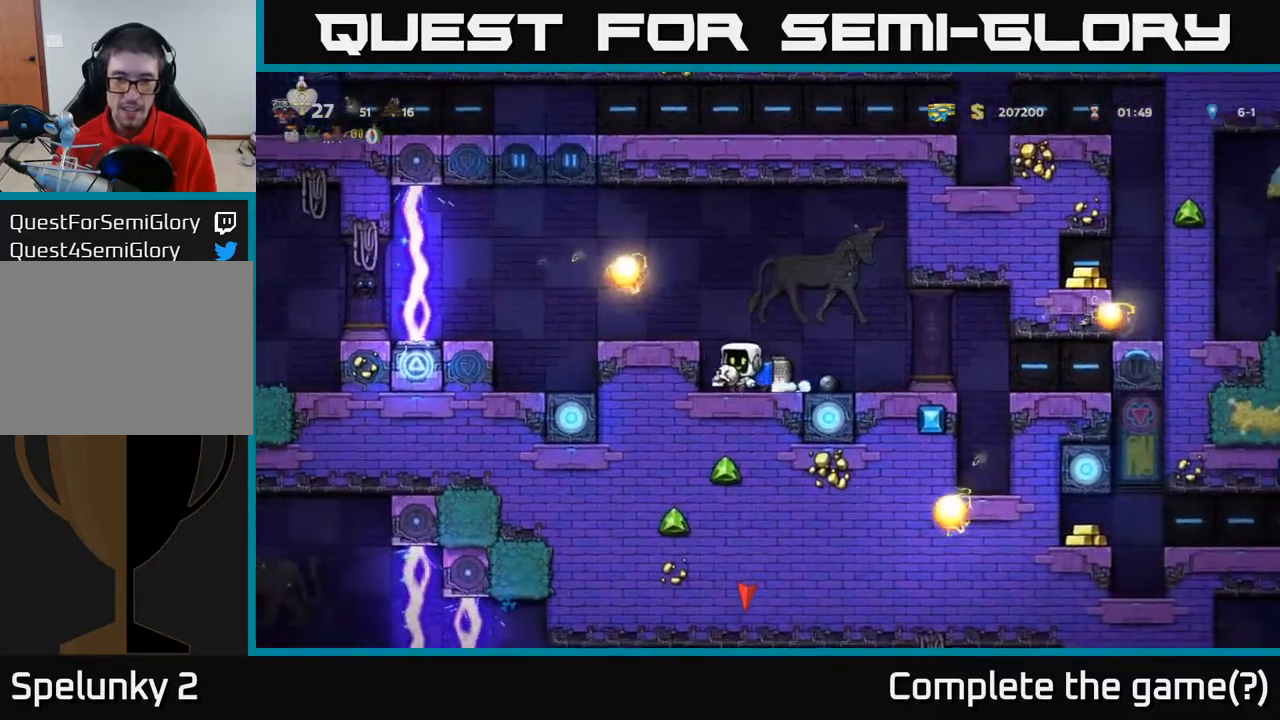
{"buttons": ["DPAD_RIGHT"], "left_stick": "center", "right_stick": "center", "events": [[67, "DPAD_RIGHT", "up"], [67, "X", "down"], [117, "X", "up"], [367, "DPAD_RIGHT", "down"]]}
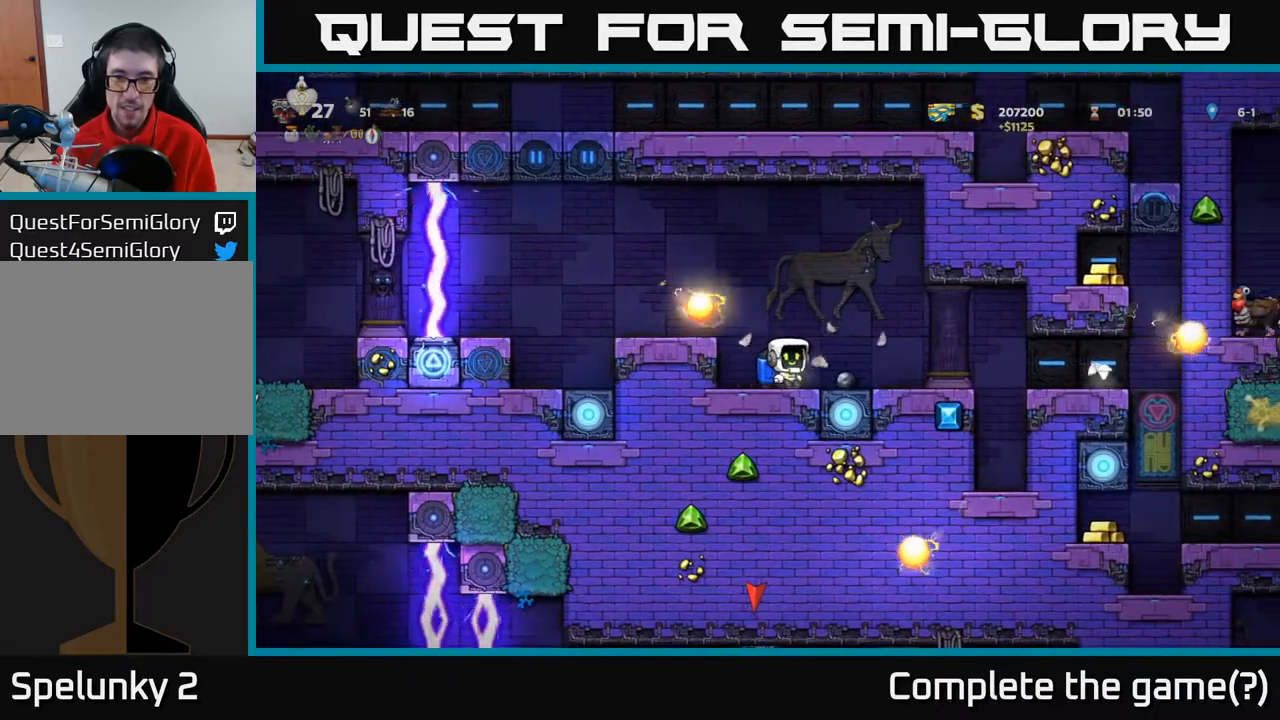
{"buttons": ["DPAD_RIGHT"], "left_stick": "center", "right_stick": "center", "events": [[33, "A", "down"], [167, "A", "up"], [183, "DPAD_RIGHT", "up"], [450, "DPAD_RIGHT", "down"]]}
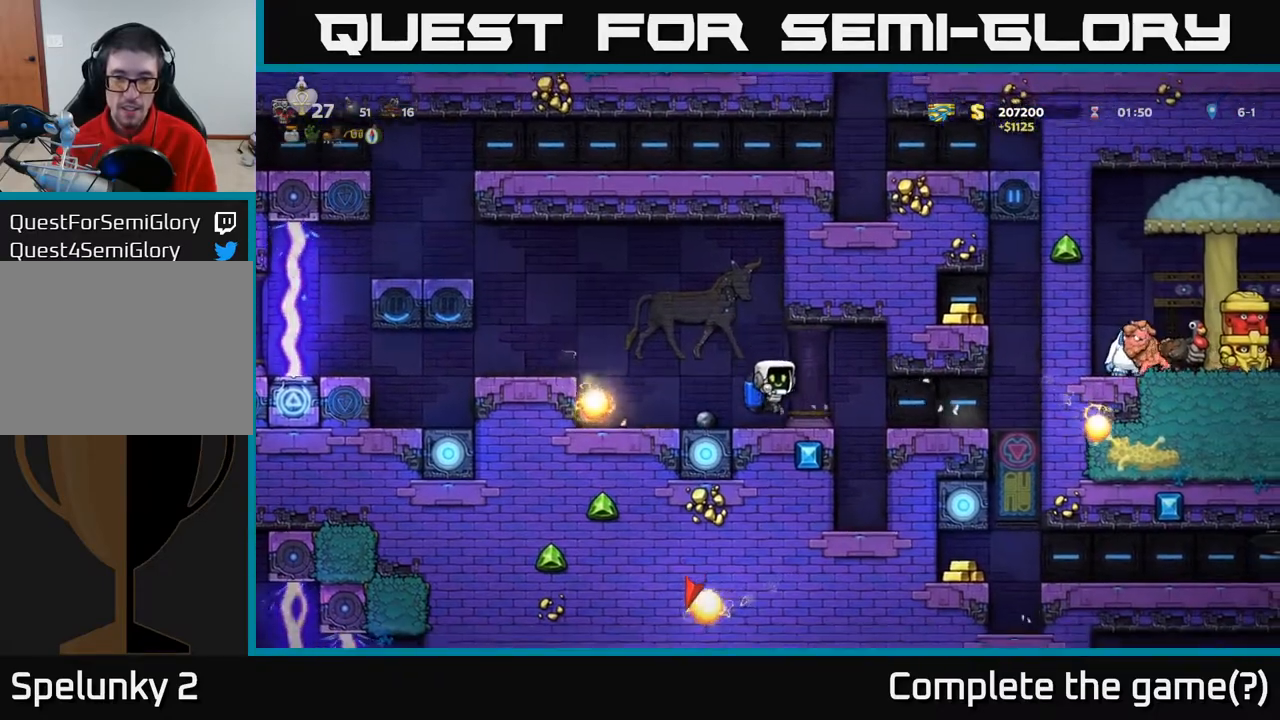
{"buttons": [], "left_stick": "center", "right_stick": "center", "events": [[17, "DPAD_RIGHT", "up"]]}
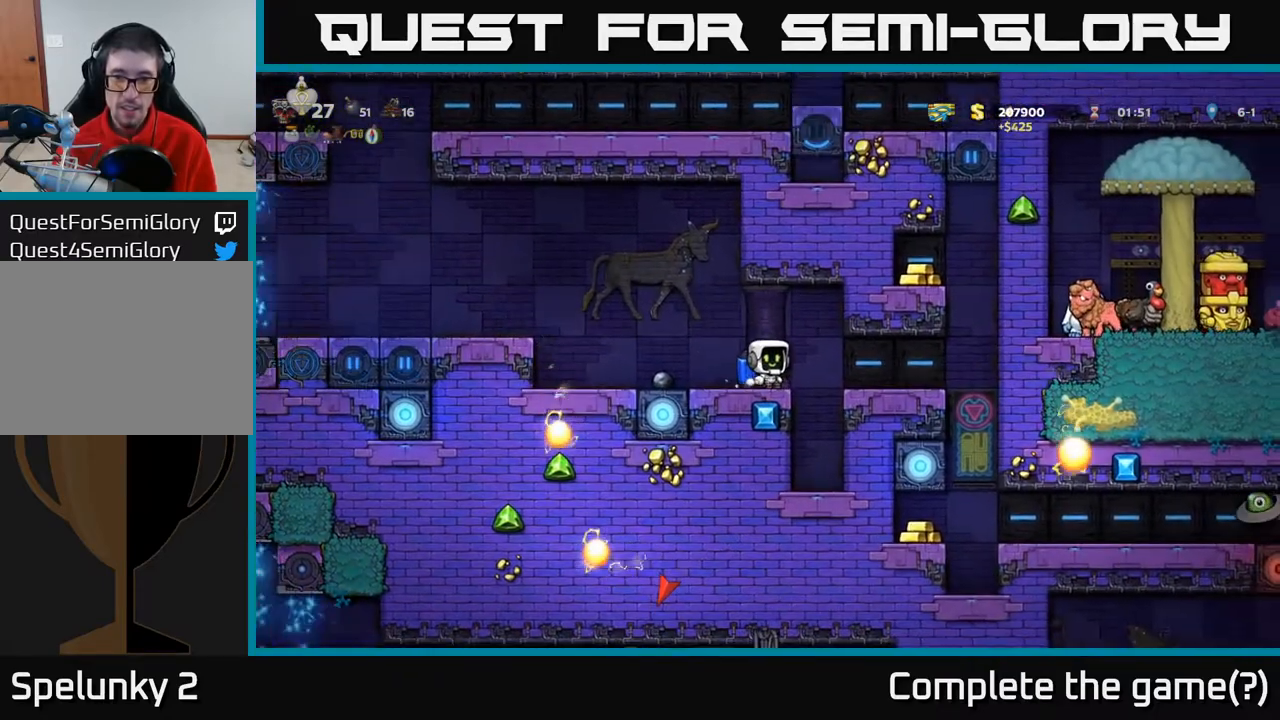
{"buttons": [], "left_stick": "center", "right_stick": "center", "events": []}
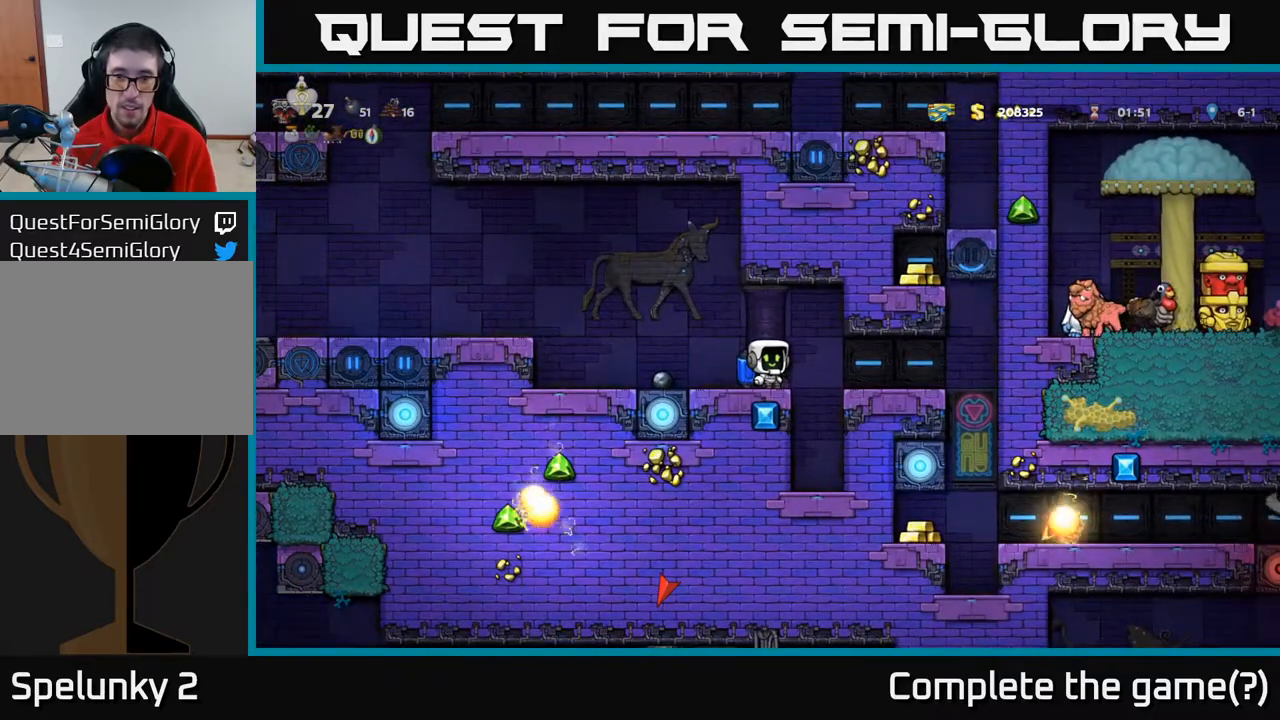
{"buttons": [], "left_stick": "center", "right_stick": "center", "events": []}
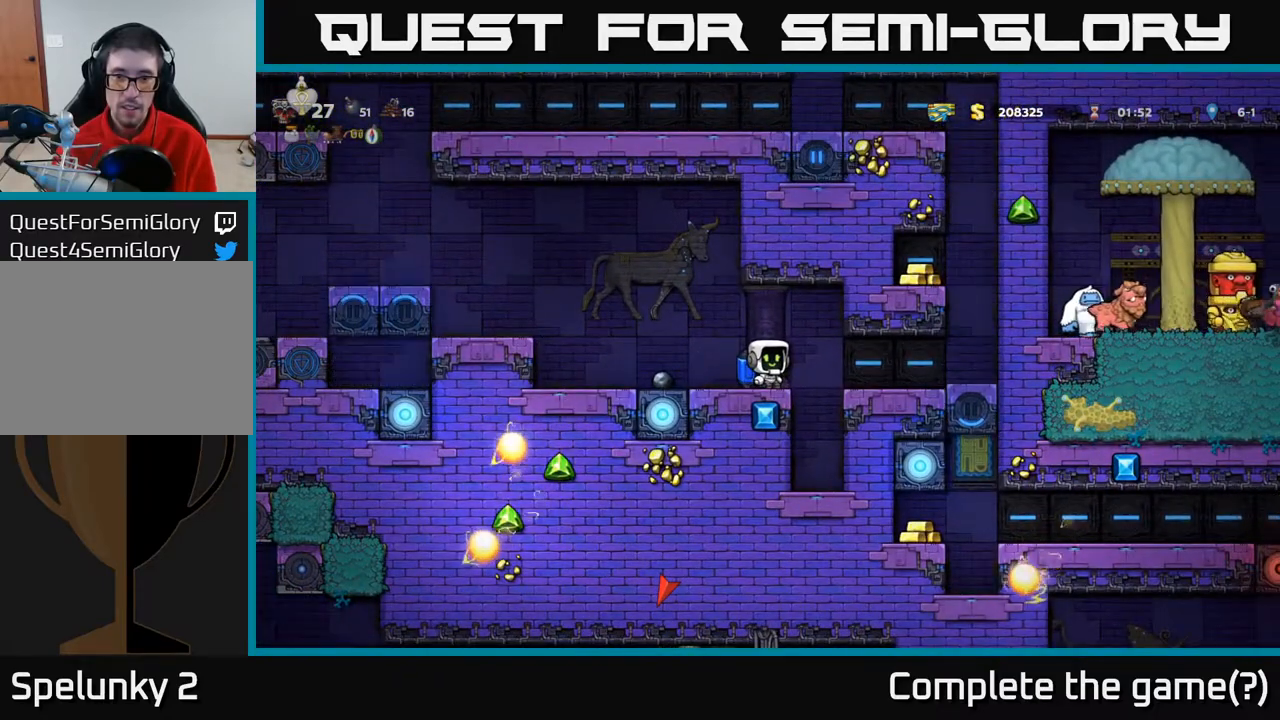
{"buttons": ["DPAD_RIGHT"], "left_stick": "center", "right_stick": "center", "events": [[150, "DPAD_RIGHT", "down"]]}
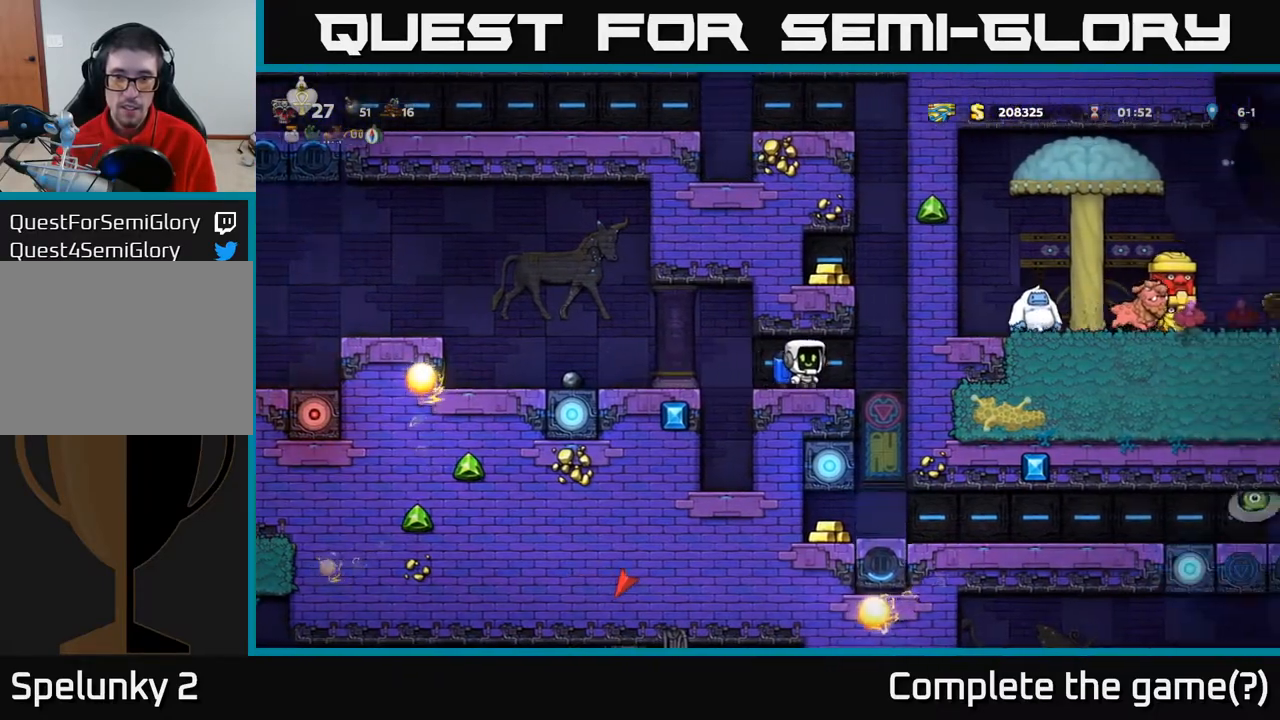
{"buttons": ["DPAD_LEFT"], "left_stick": "center", "right_stick": "center", "events": [[133, "A", "down"], [150, "DPAD_RIGHT", "up"], [250, "A", "up"], [283, "A", "down"], [450, "A", "up"], [450, "DPAD_LEFT", "down"]]}
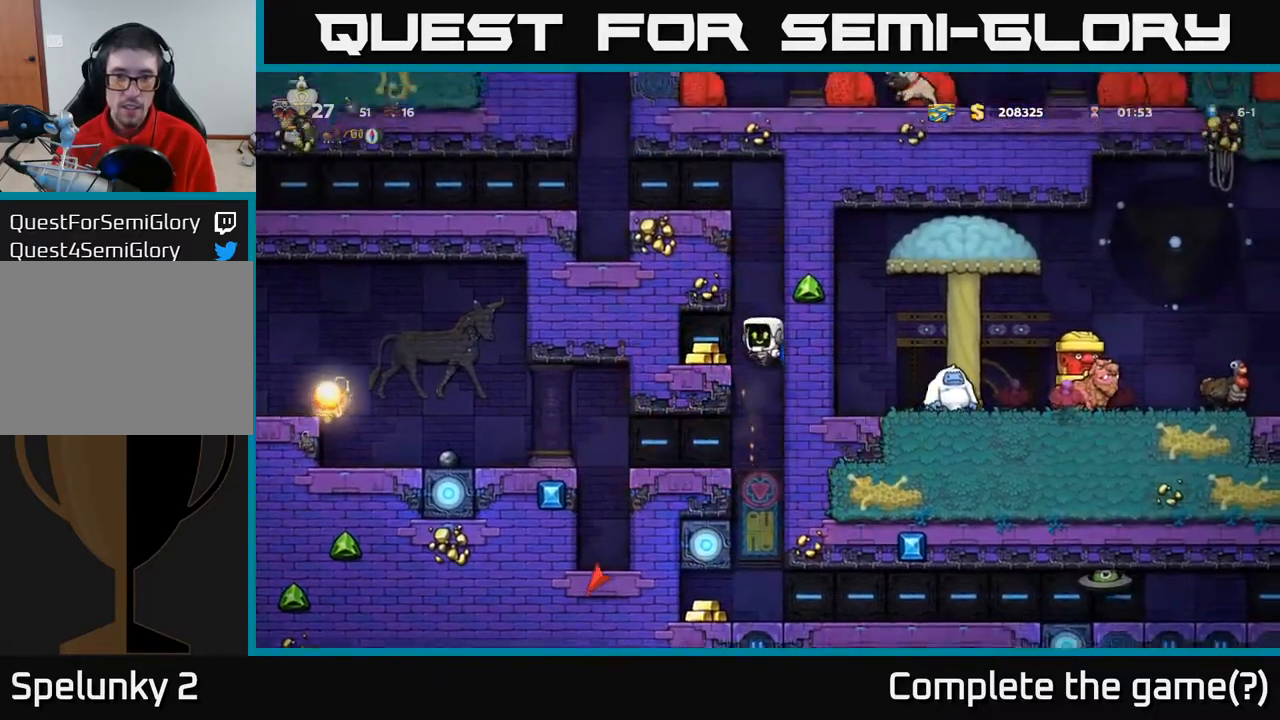
{"buttons": [], "left_stick": "center", "right_stick": "center", "events": [[267, "DPAD_LEFT", "up"]]}
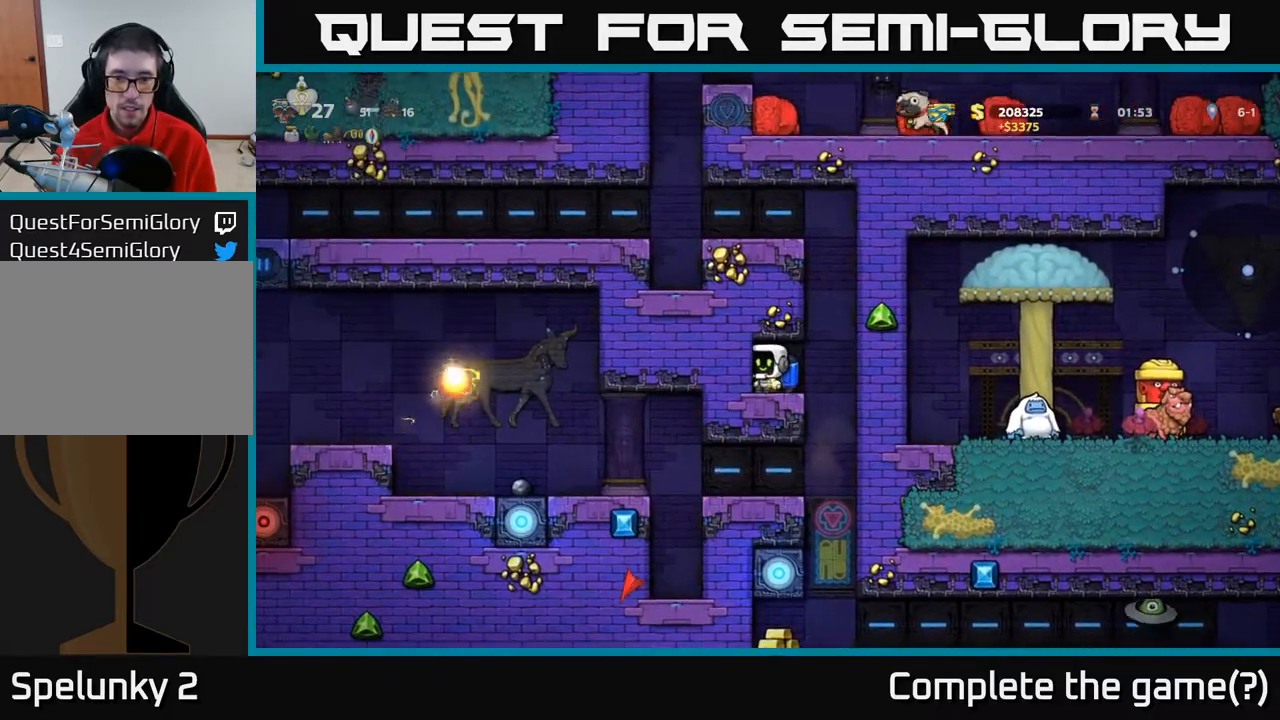
{"buttons": [], "left_stick": "center", "right_stick": "center", "events": []}
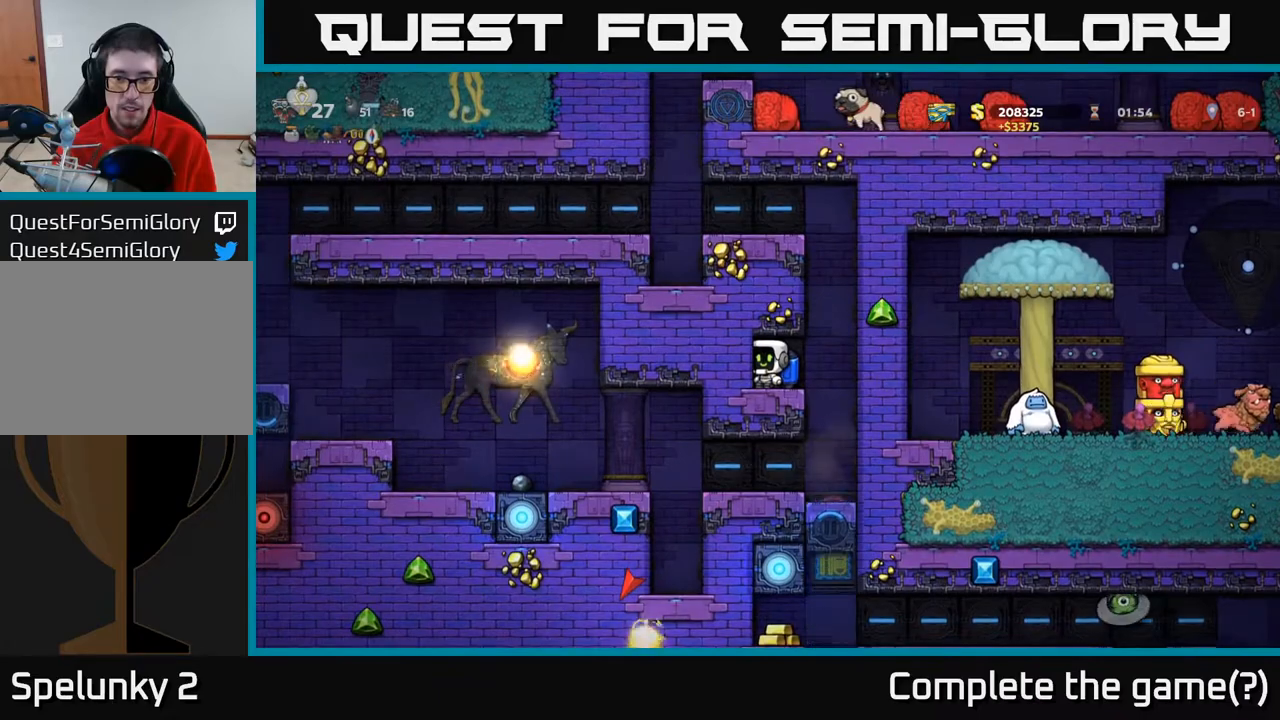
{"buttons": [], "left_stick": "center", "right_stick": "center", "events": []}
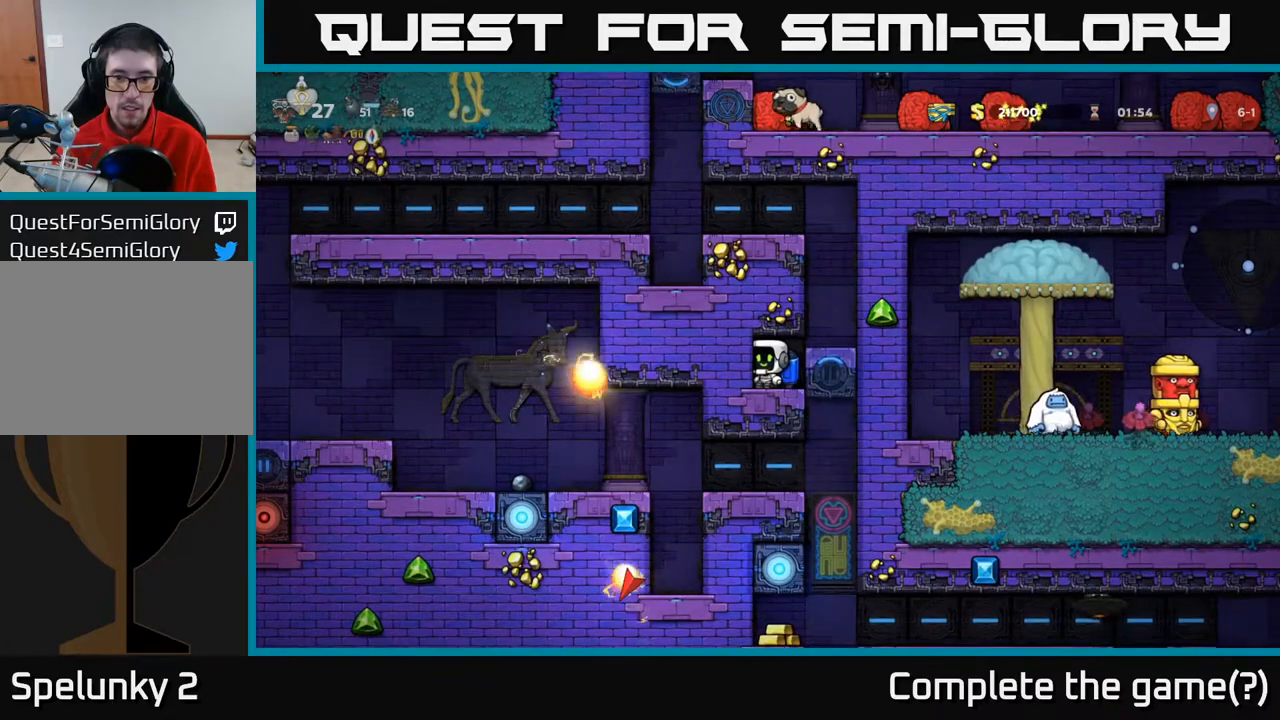
{"buttons": [], "left_stick": "center", "right_stick": "center", "events": [[300, "DPAD_RIGHT", "down"], [433, "DPAD_RIGHT", "up"]]}
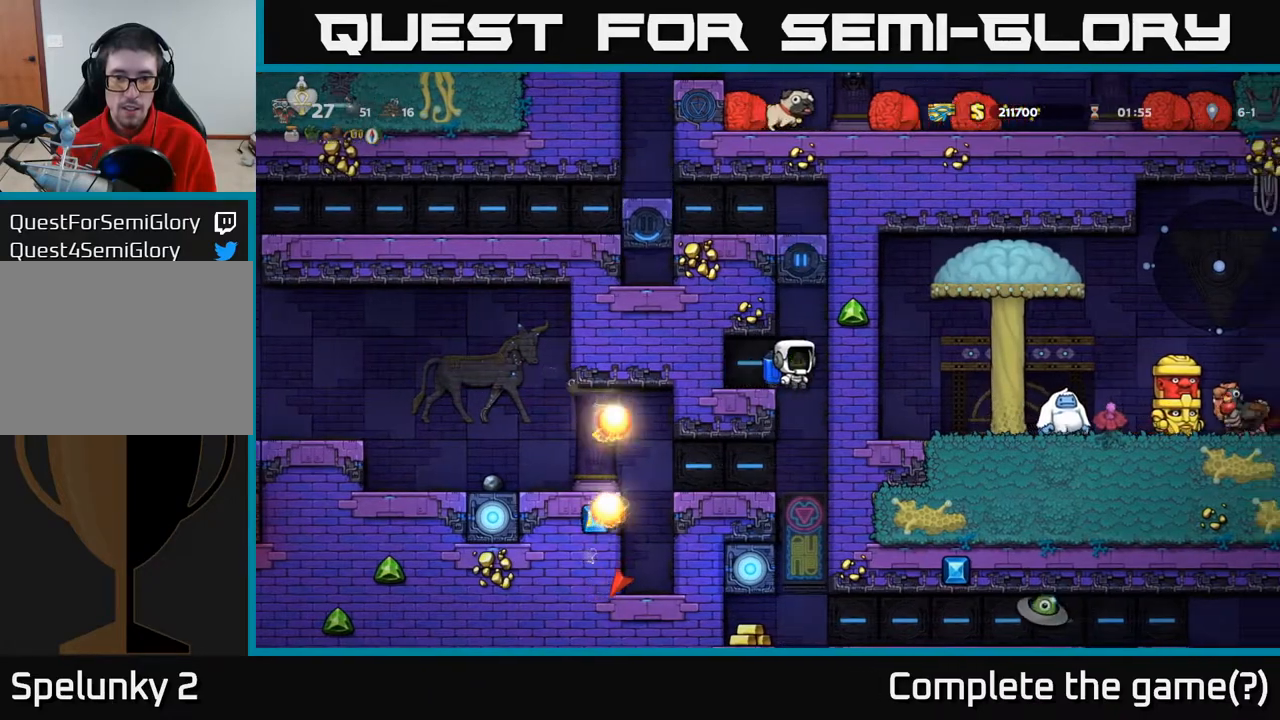
{"buttons": [], "left_stick": "center", "right_stick": "center", "events": []}
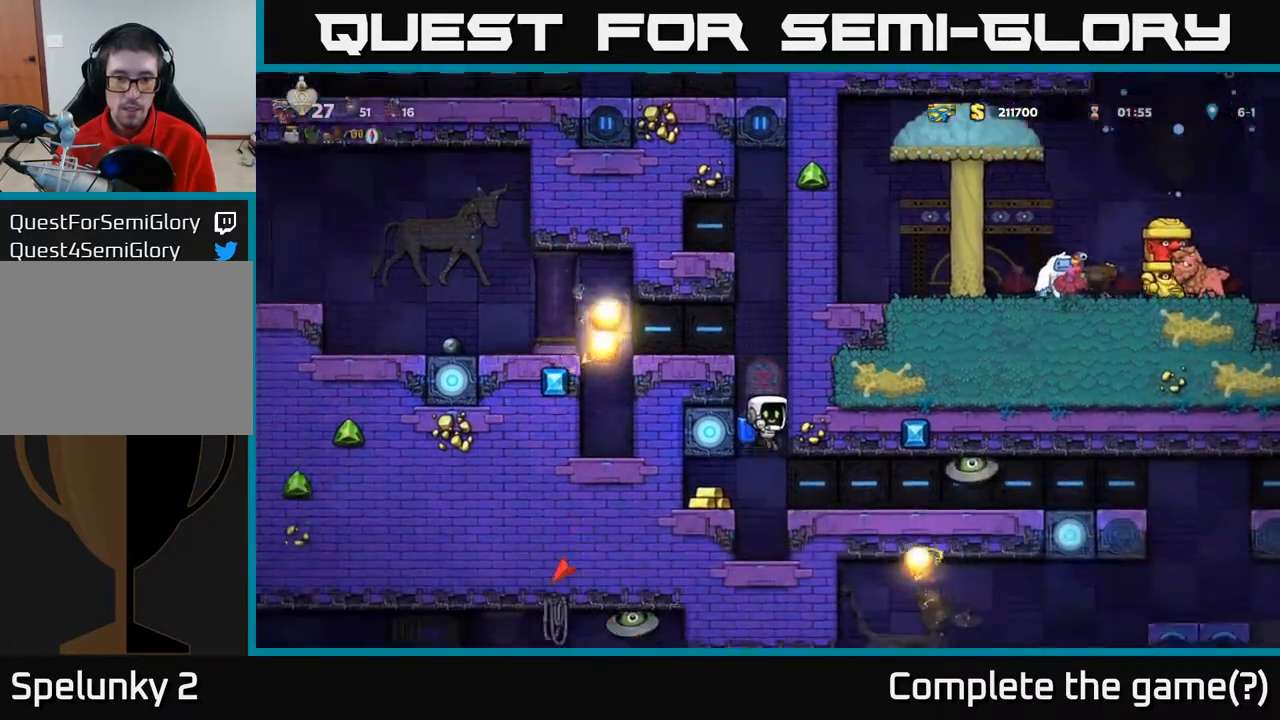
{"buttons": ["DPAD_LEFT"], "left_stick": "center", "right_stick": "center", "events": [[17, "DPAD_LEFT", "down"], [267, "DPAD_LEFT", "up"], [400, "A", "down"], [450, "DPAD_LEFT", "down"], [483, "A", "up"]]}
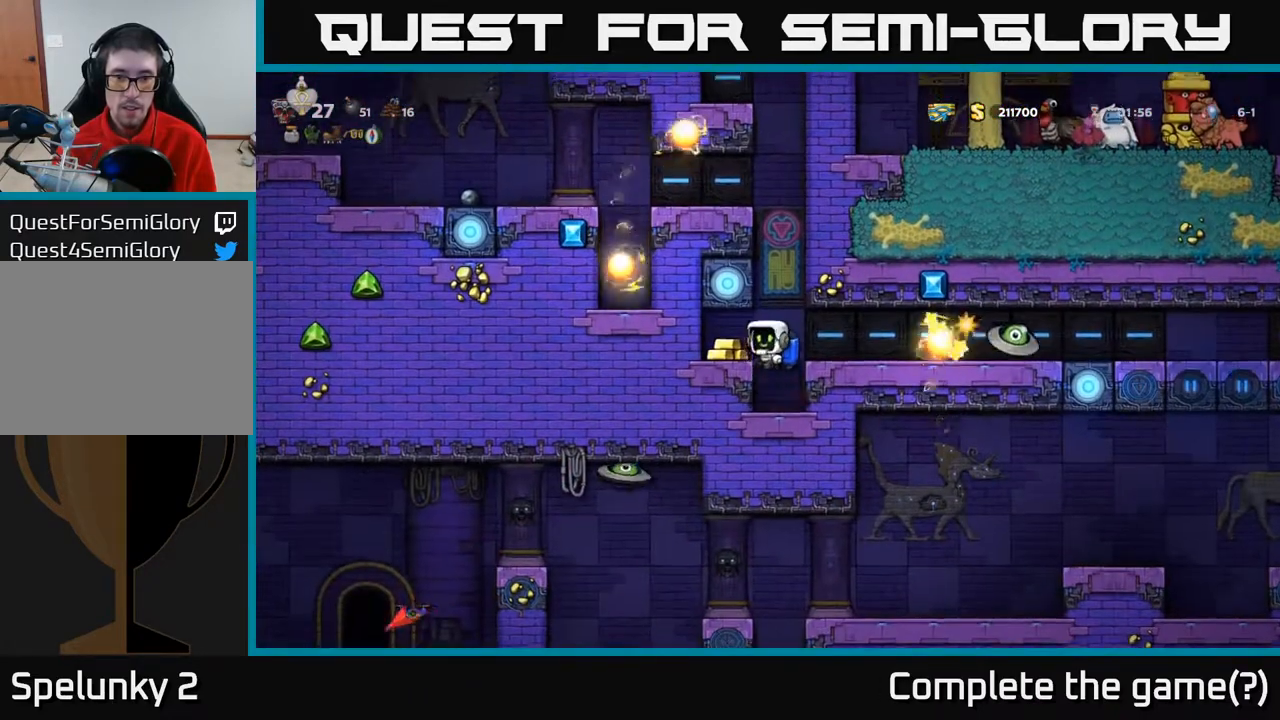
{"buttons": [], "left_stick": "center", "right_stick": "center", "events": [[100, "DPAD_LEFT", "up"]]}
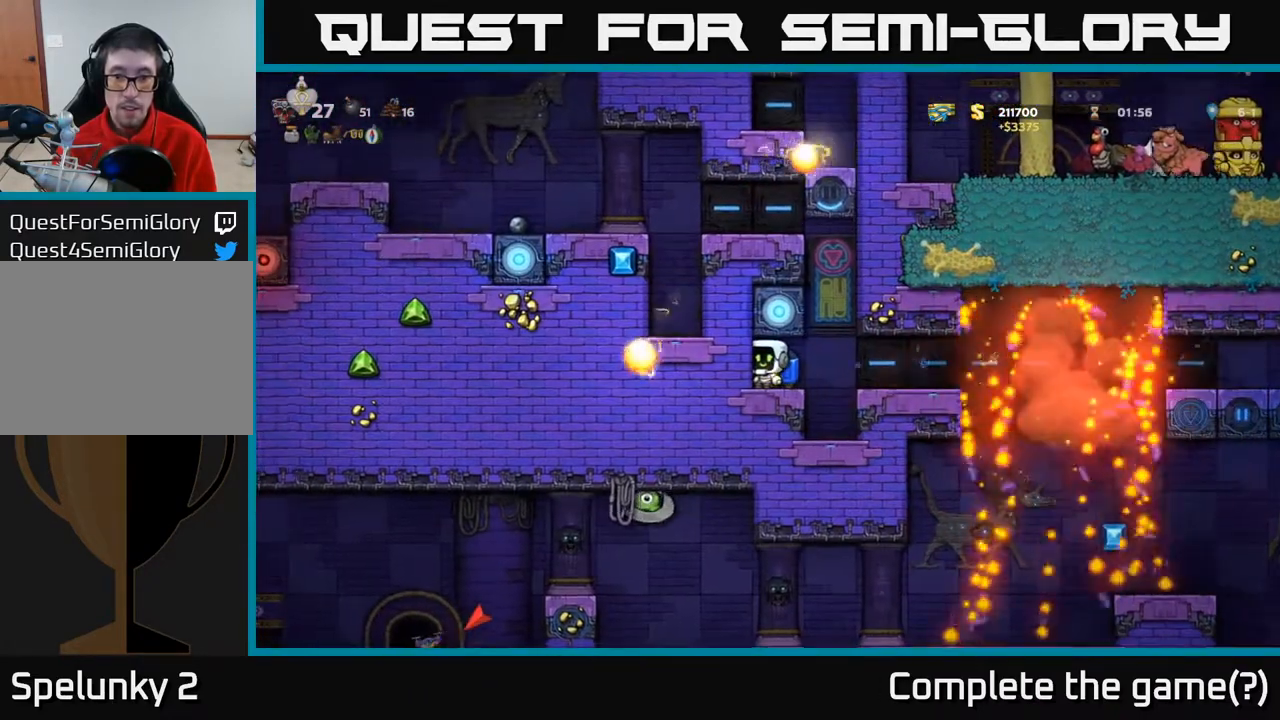
{"buttons": ["DPAD_RIGHT"], "left_stick": "center", "right_stick": "center", "events": [[83, "DPAD_RIGHT", "down"]]}
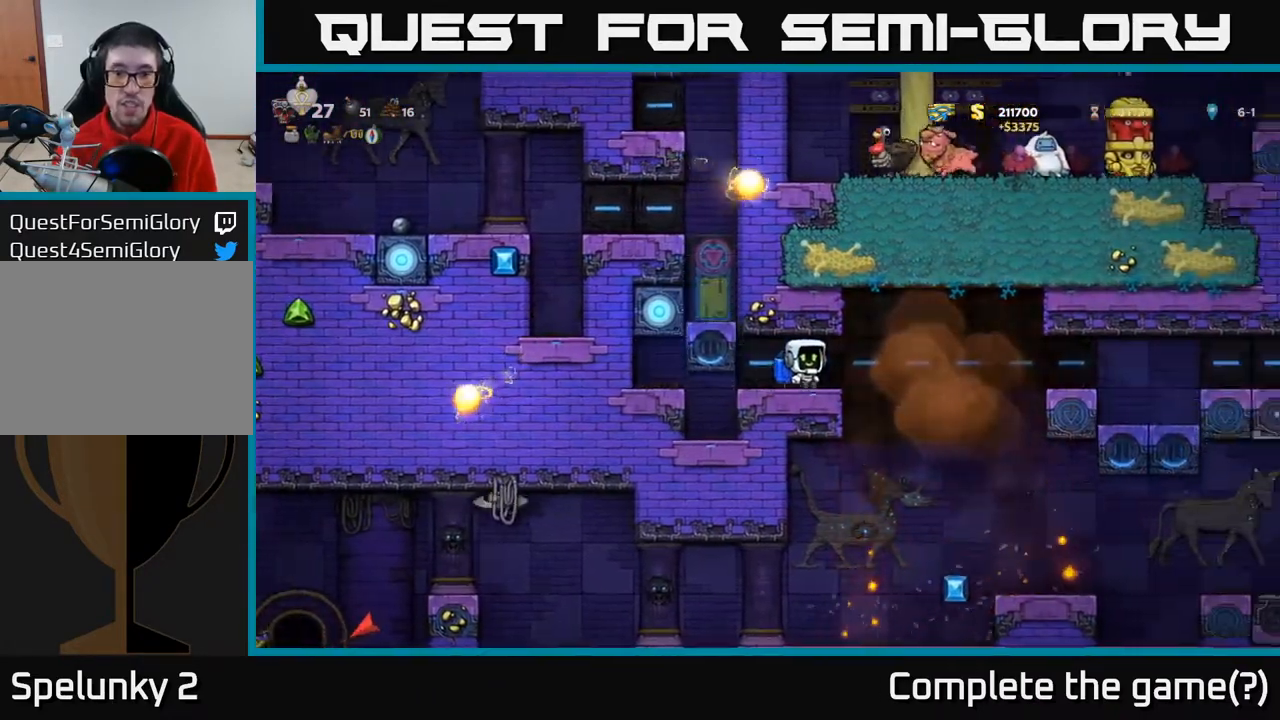
{"buttons": [], "left_stick": "center", "right_stick": "center", "events": [[50, "DPAD_RIGHT", "up"], [317, "DPAD_RIGHT", "down"], [500, "DPAD_RIGHT", "up"]]}
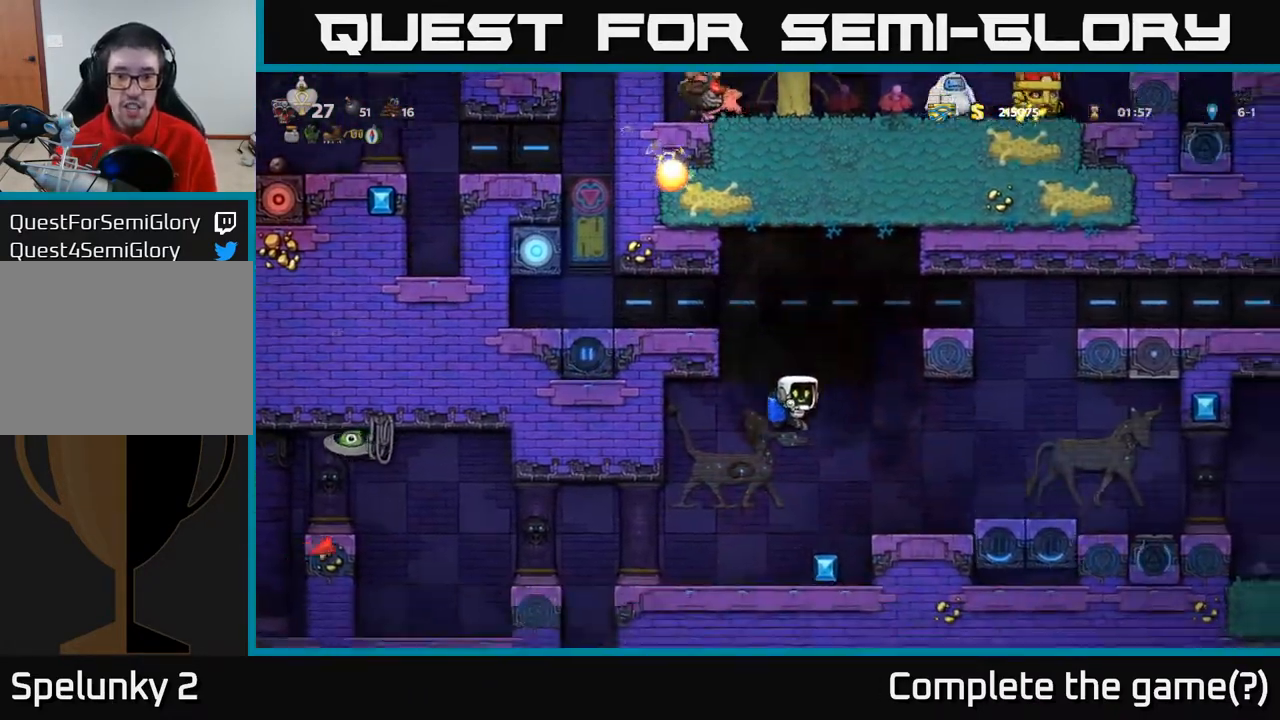
{"buttons": [], "left_stick": "center", "right_stick": "center", "events": [[50, "A", "down"], [150, "A", "up"]]}
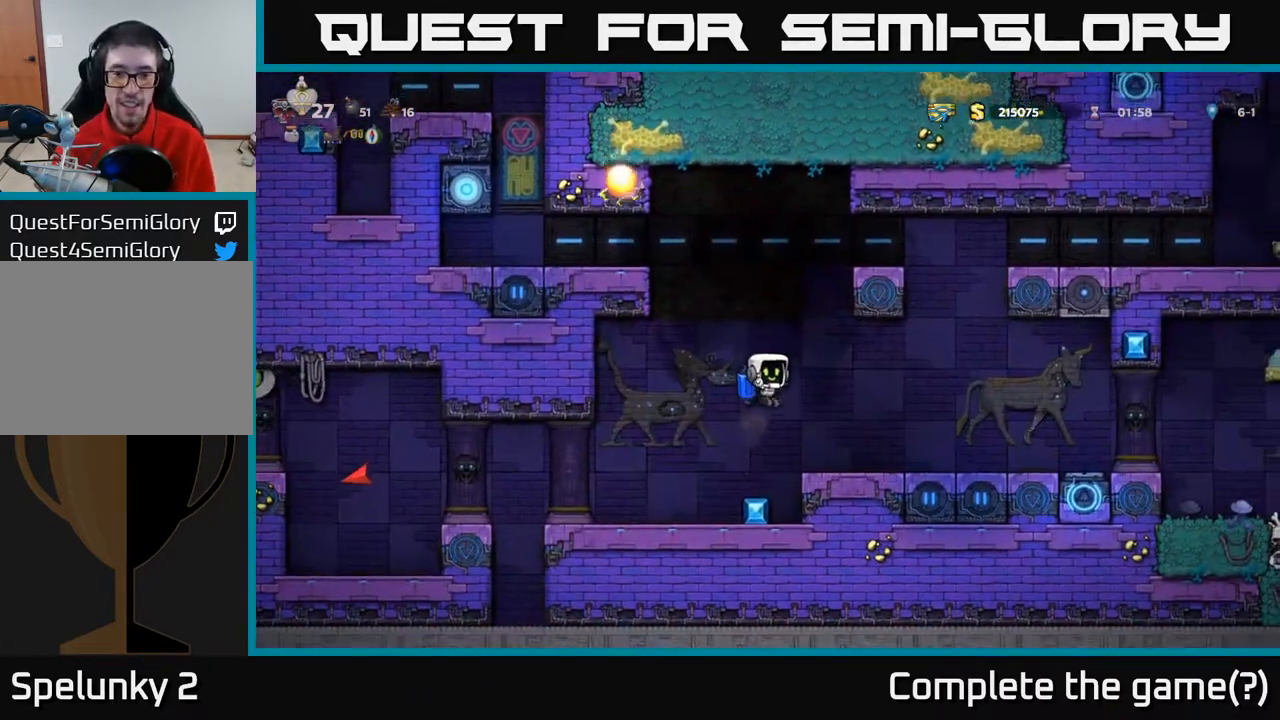
{"buttons": ["DPAD_RIGHT"], "left_stick": "center", "right_stick": "center", "events": [[183, "DPAD_LEFT", "down"], [250, "DPAD_LEFT", "up"], [500, "DPAD_RIGHT", "down"]]}
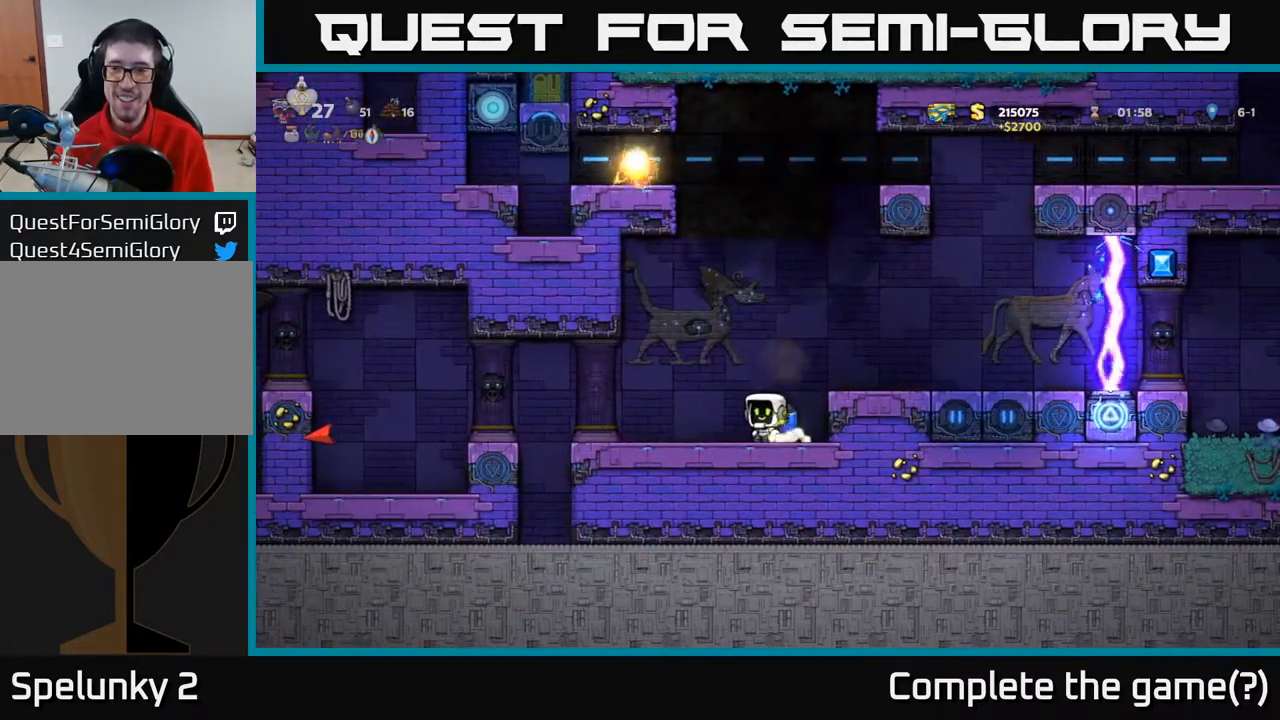
{"buttons": [], "left_stick": "center", "right_stick": "center", "events": [[117, "A", "down"], [150, "DPAD_RIGHT", "up"], [267, "A", "up"], [333, "DPAD_RIGHT", "down"], [467, "DPAD_RIGHT", "up"]]}
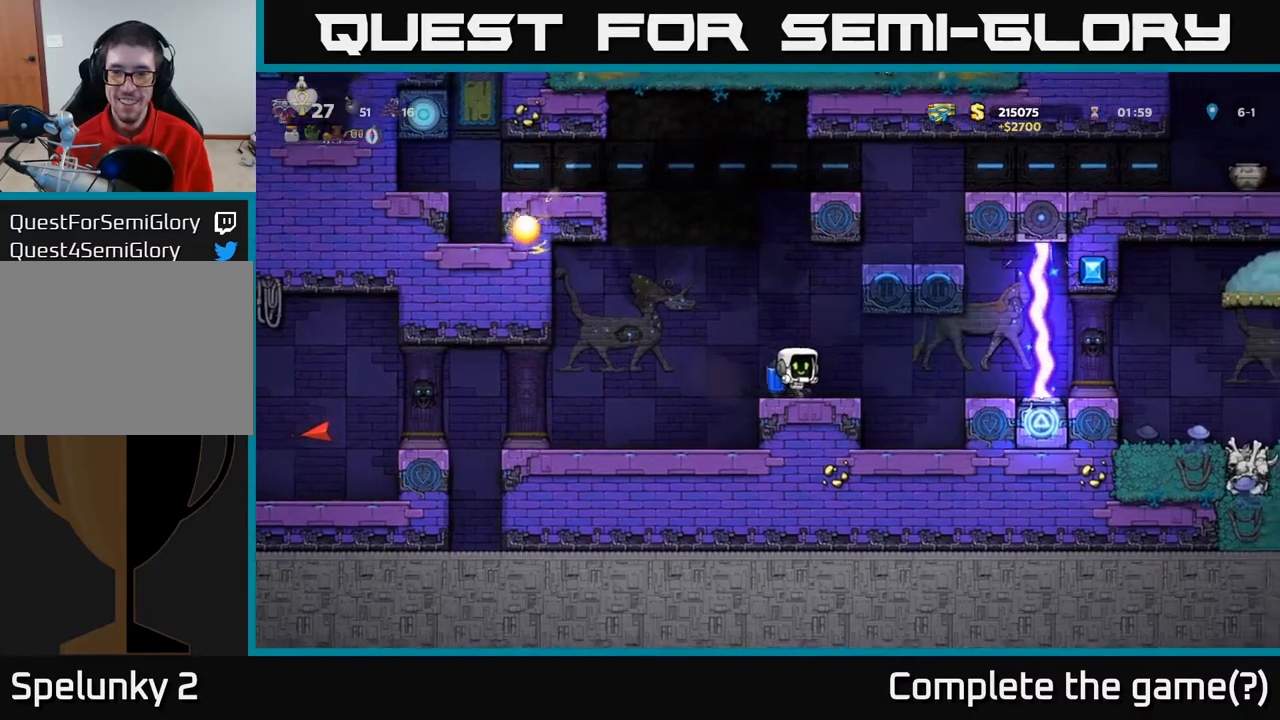
{"buttons": [], "left_stick": "center", "right_stick": "center", "events": []}
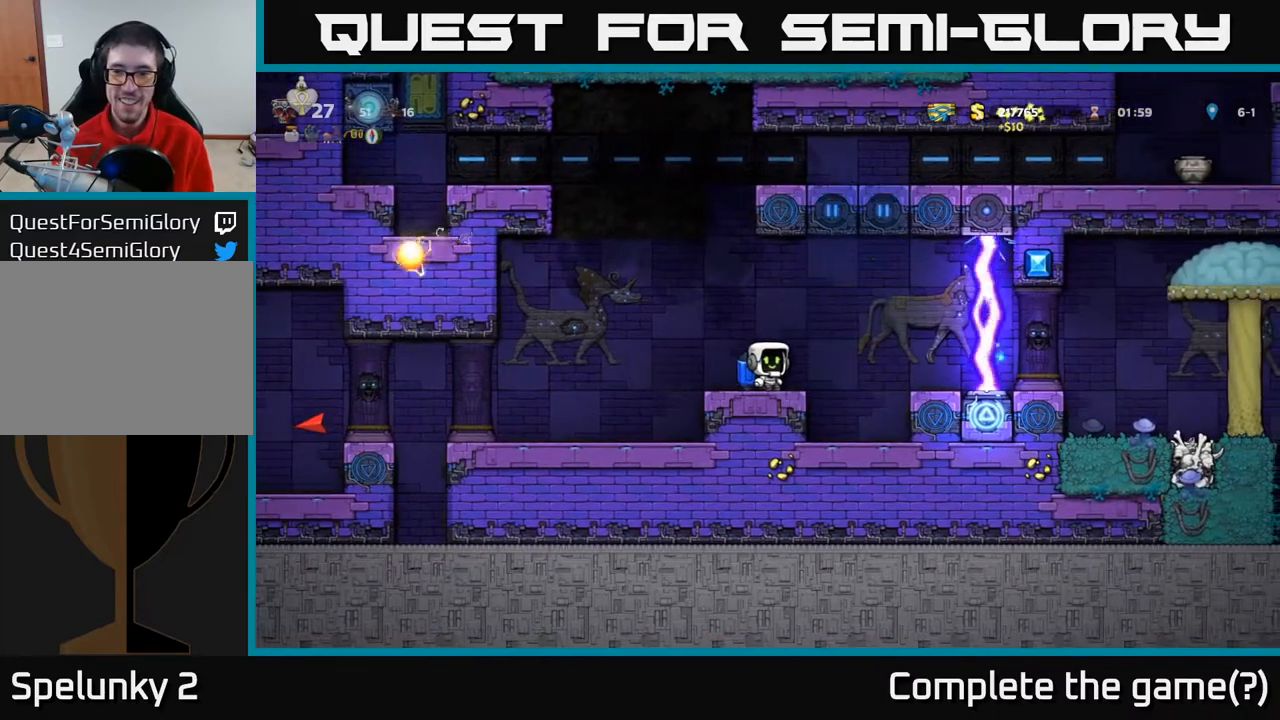
{"buttons": [], "left_stick": "center", "right_stick": "center", "events": [[67, "DPAD_LEFT", "down"], [117, "DPAD_LEFT", "up"], [383, "DPAD_RIGHT", "down"], [417, "DPAD_RIGHT", "up"]]}
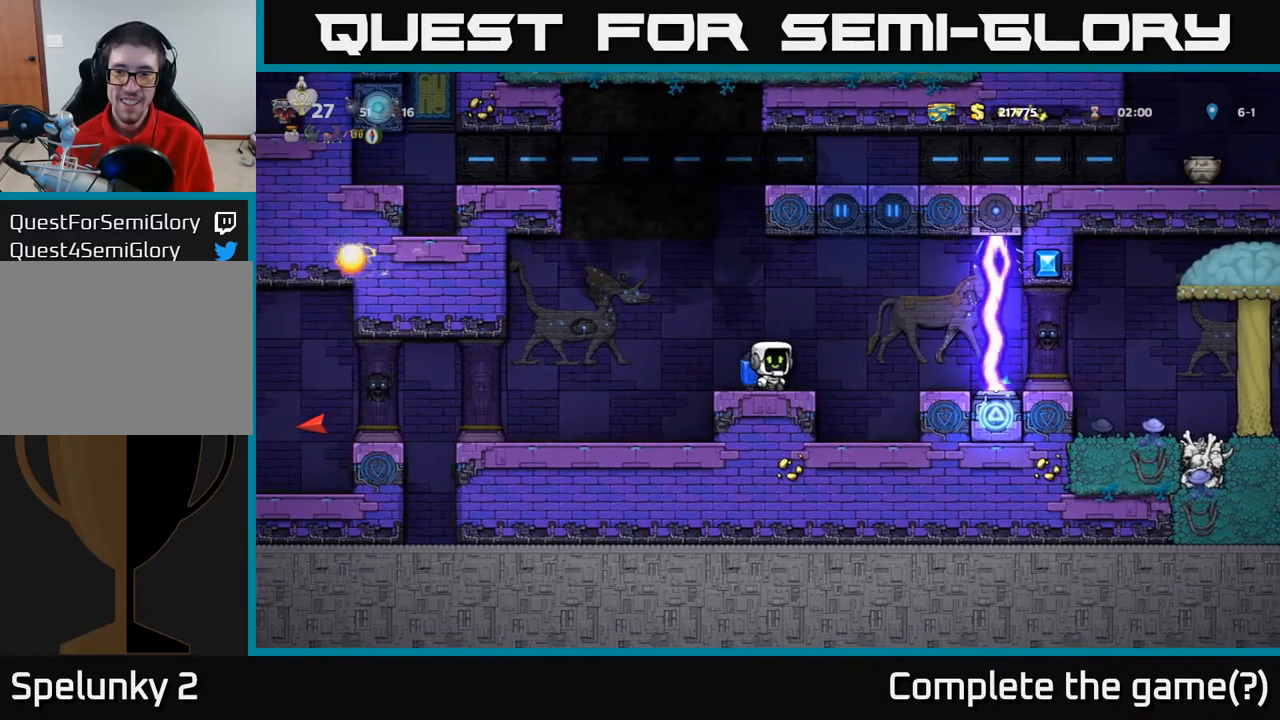
{"buttons": [], "left_stick": "center", "right_stick": "center", "events": []}
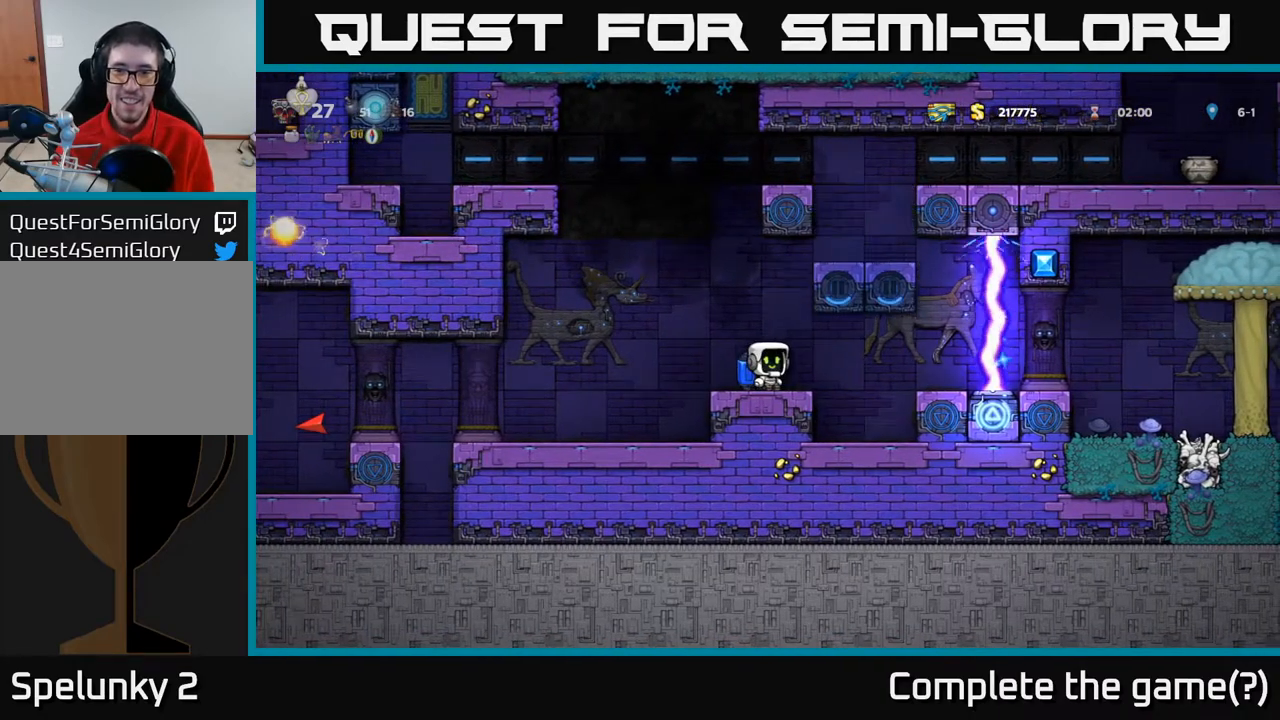
{"buttons": ["DPAD_RIGHT"], "left_stick": "center", "right_stick": "center", "events": [[383, "A", "down"], [383, "DPAD_RIGHT", "down"], [500, "A", "up"]]}
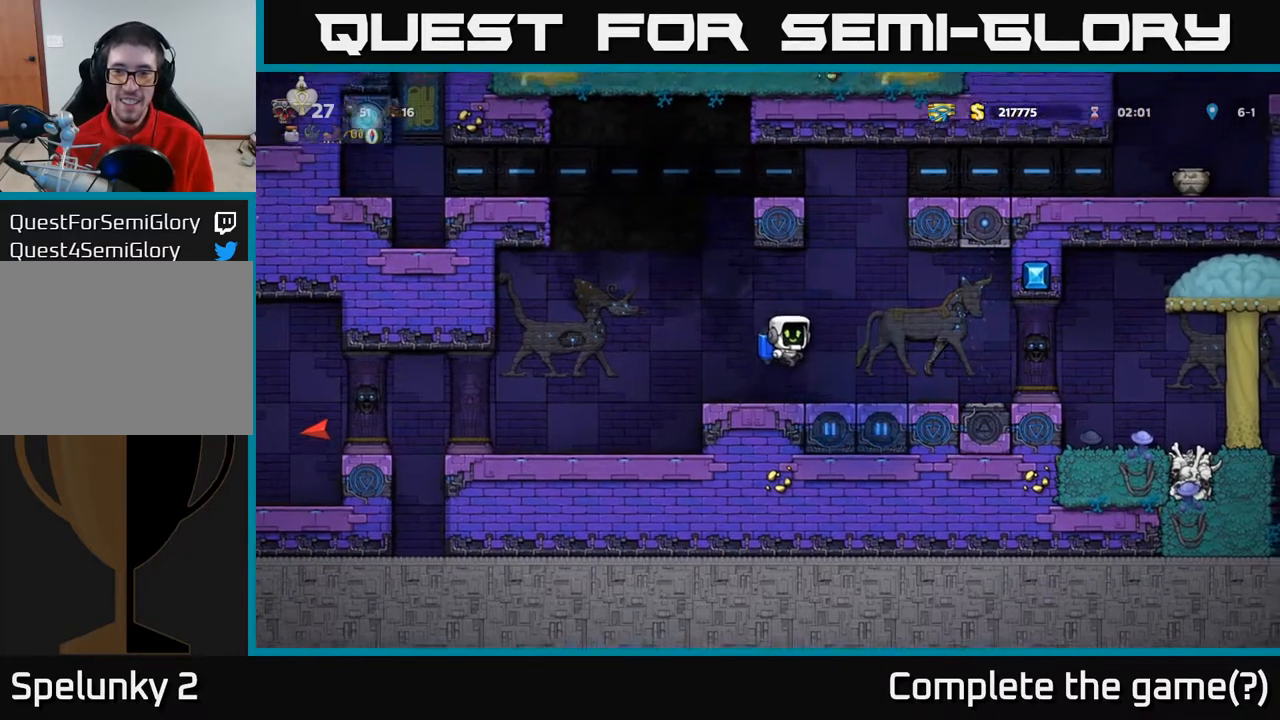
{"buttons": ["A"], "left_stick": "center", "right_stick": "center", "events": [[33, "A", "down"], [67, "DPAD_RIGHT", "up"]]}
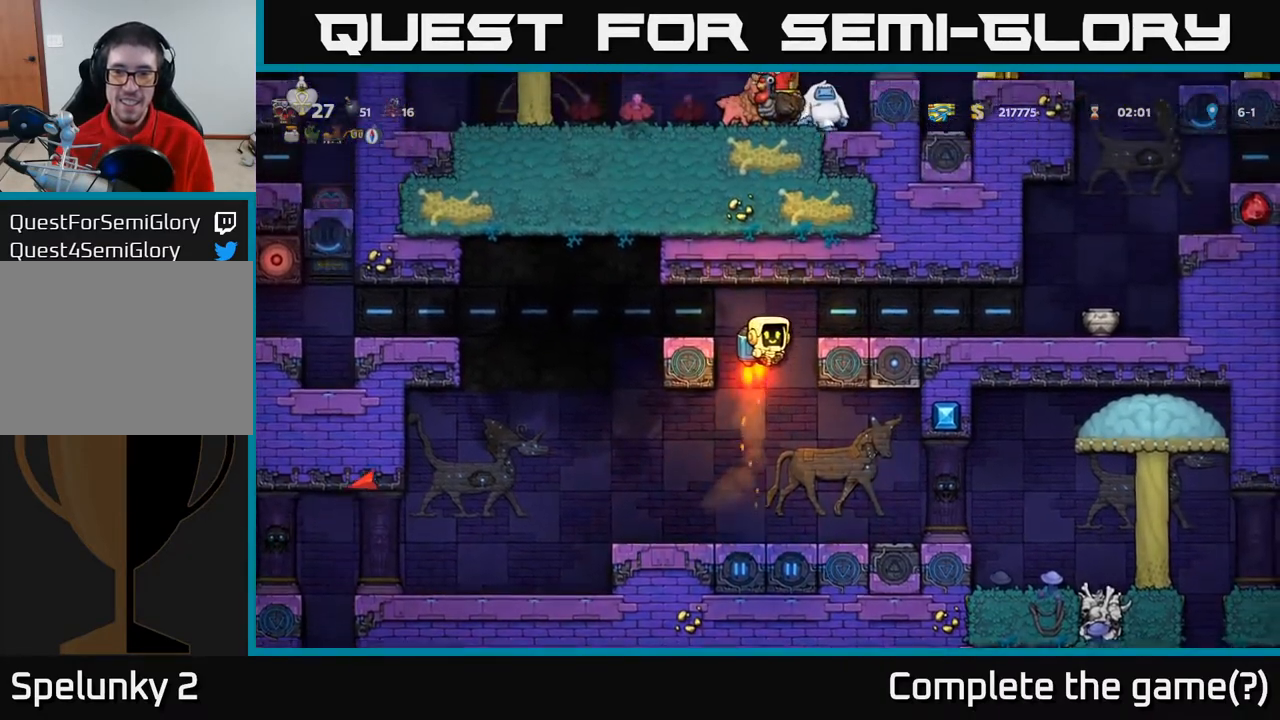
{"buttons": ["DPAD_RIGHT"], "left_stick": "center", "right_stick": "center", "events": [[17, "DPAD_RIGHT", "down"], [67, "A", "up"]]}
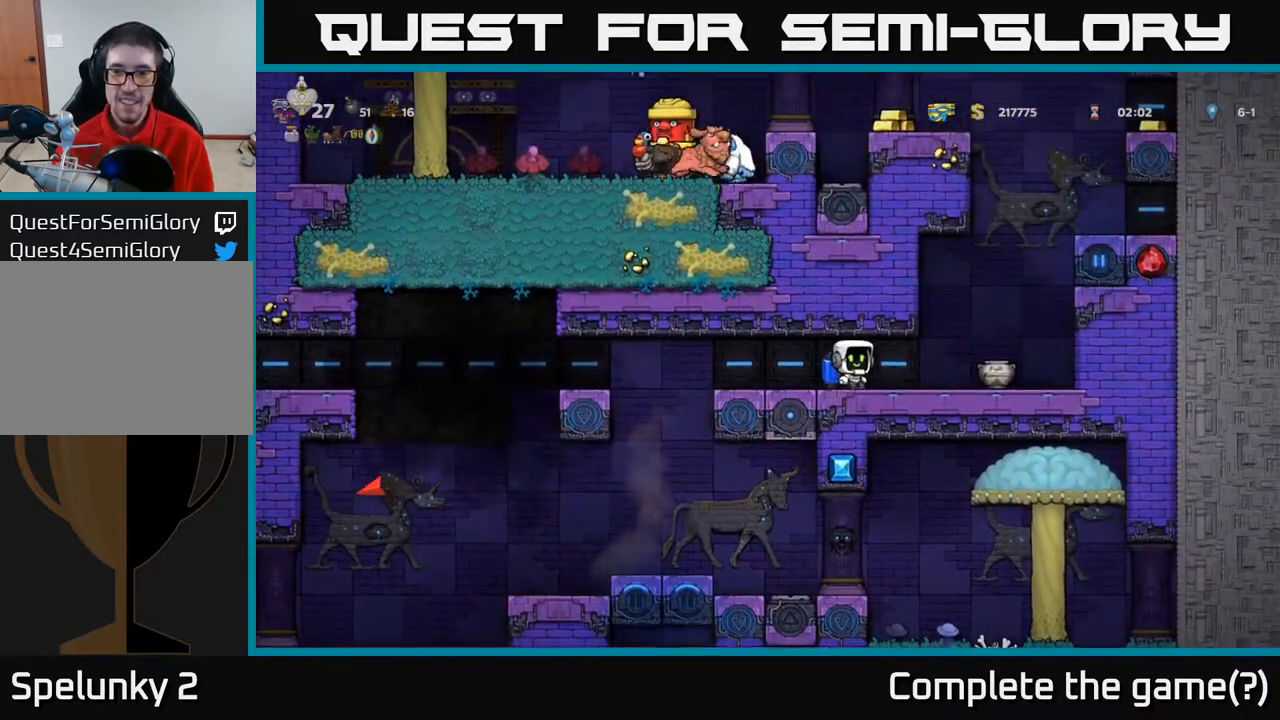
{"buttons": [], "left_stick": "center", "right_stick": "center", "events": [[283, "DPAD_DOWN", "down"], [300, "DPAD_RIGHT", "up"], [367, "X", "down"], [450, "DPAD_DOWN", "up"], [500, "X", "up"]]}
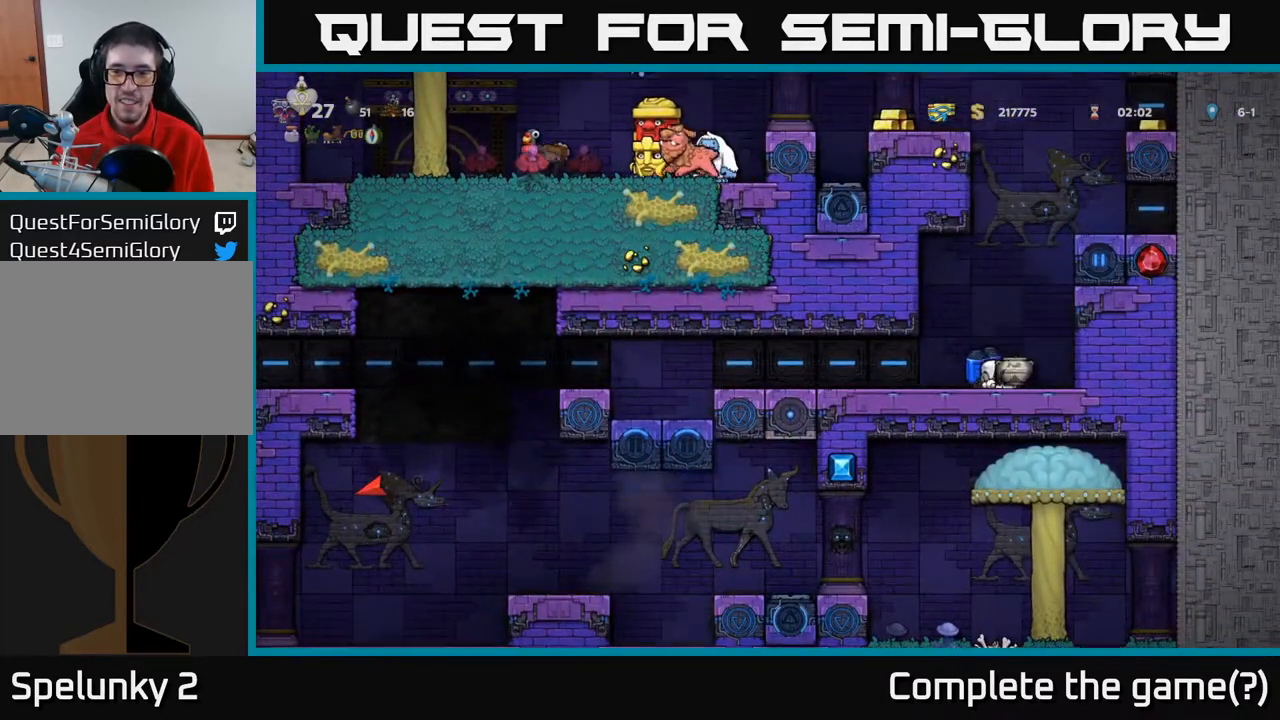
{"buttons": [], "left_stick": "center", "right_stick": "center", "events": [[83, "DPAD_LEFT", "down"], [200, "DPAD_LEFT", "up"]]}
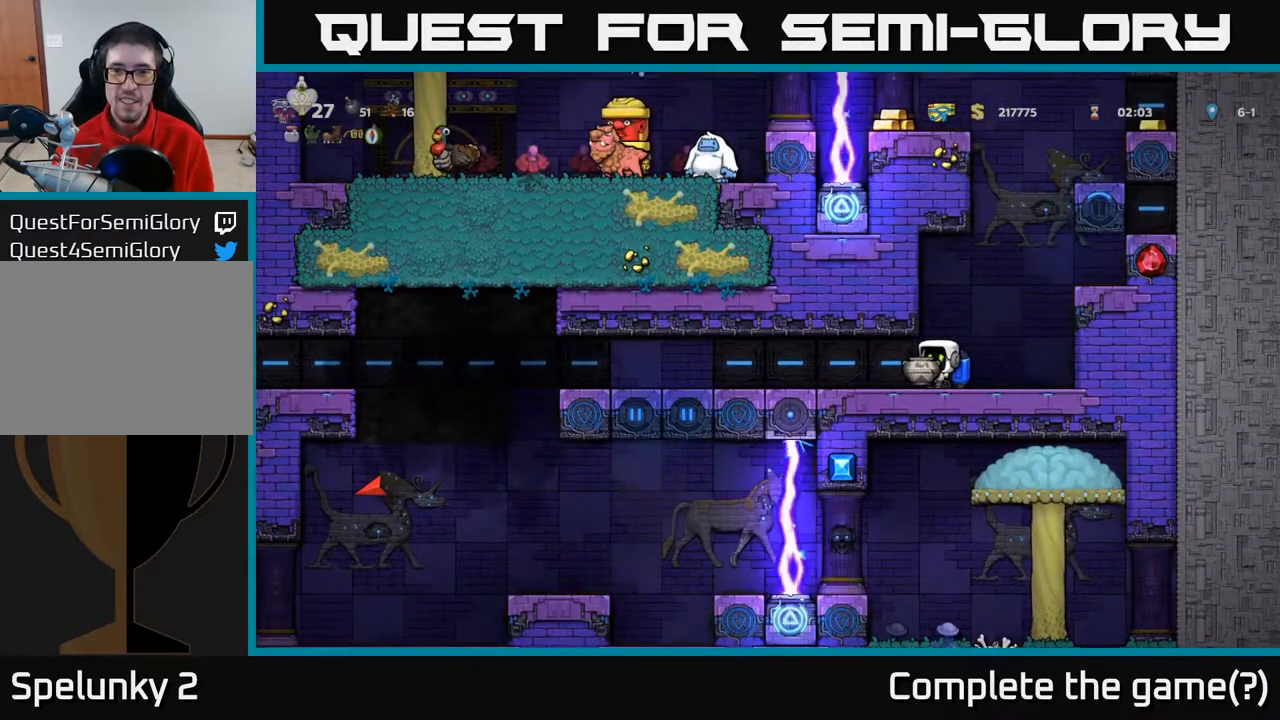
{"buttons": [], "left_stick": "center", "right_stick": "center", "events": [[333, "DPAD_LEFT", "down"], [500, "DPAD_LEFT", "up"]]}
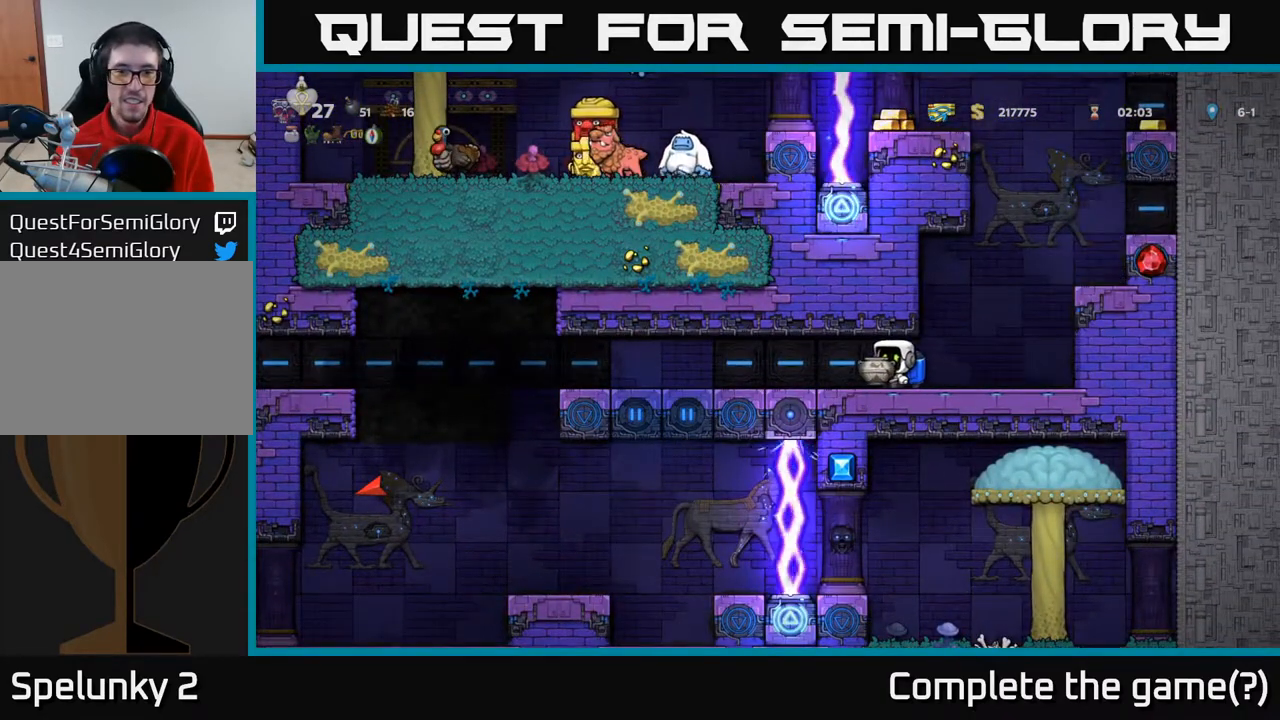
{"buttons": ["DPAD_LEFT"], "left_stick": "center", "right_stick": "center", "events": [[383, "DPAD_LEFT", "down"]]}